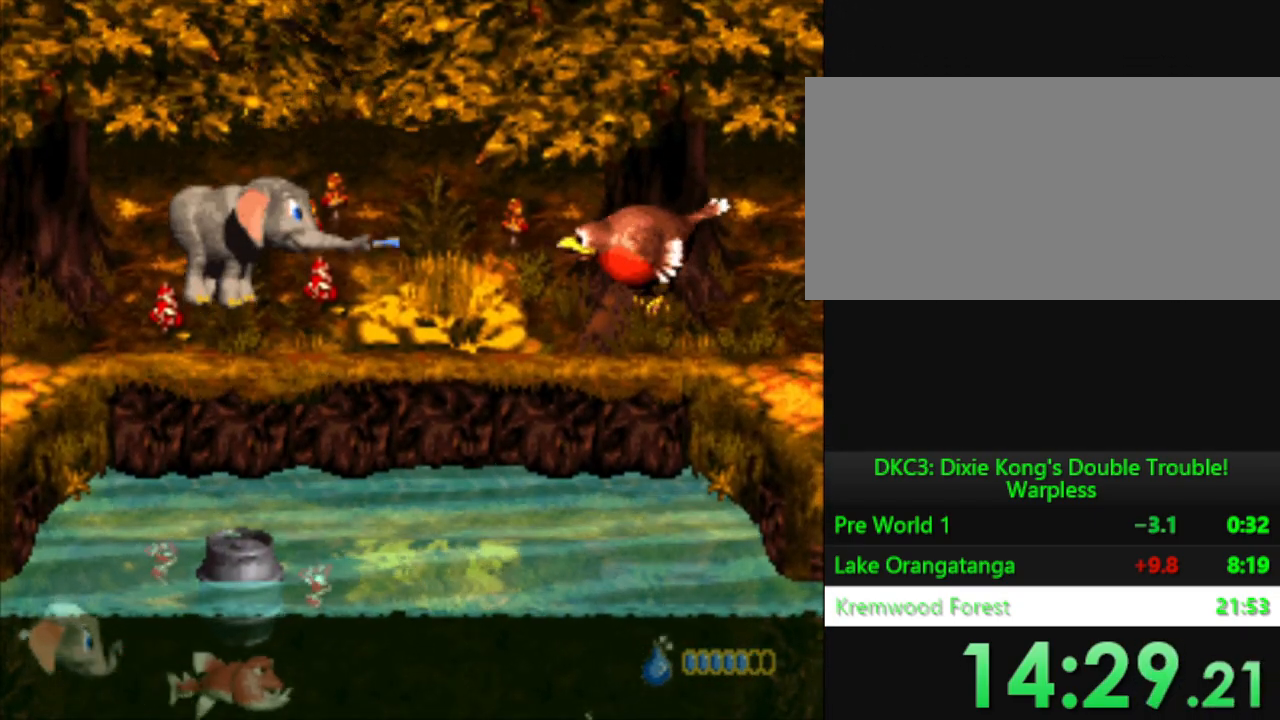
Gameplay with a controller (Nintendo layout); each line is a JSON object with the inputs held at the frame after it. "events" lists button and stick changes between this image and that frame as [ms after this image, input, new state], when the widget could be followed in between. Not read: L3 R3.
{"buttons": ["Y"], "events": []}
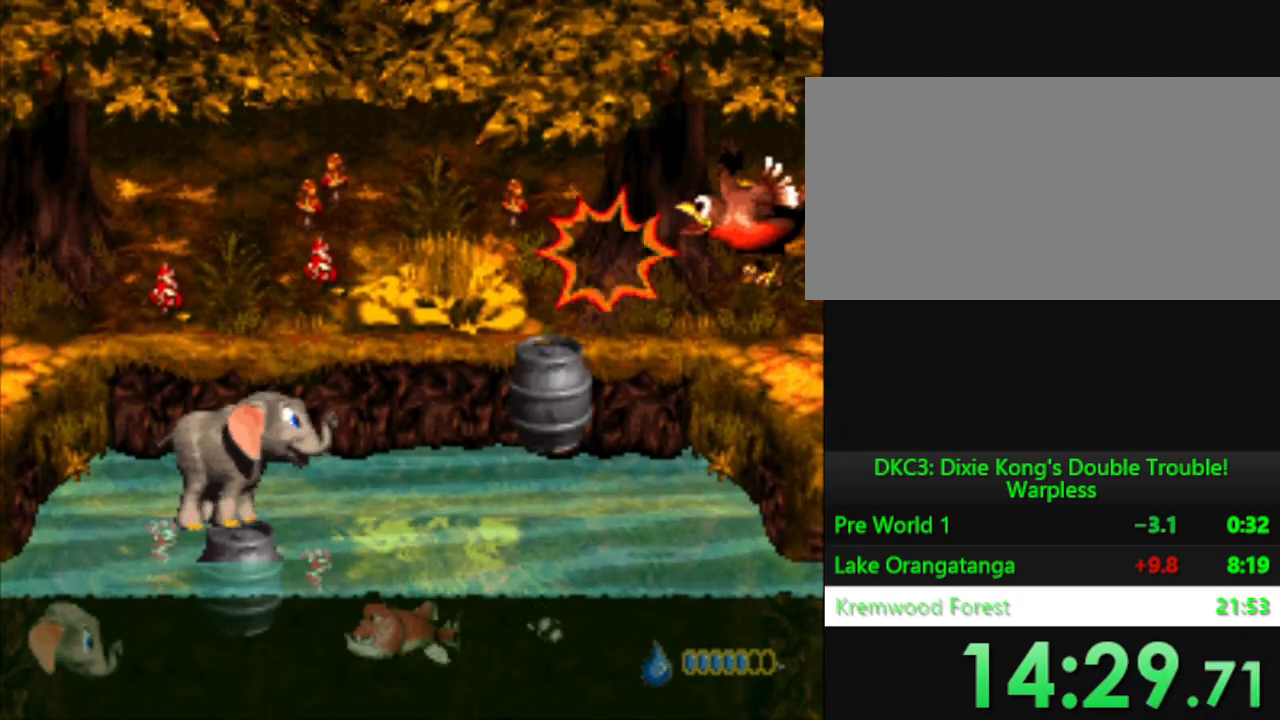
{"buttons": ["B", "Y", "DPAD_RIGHT"], "events": [[101, "DPAD_RIGHT", "down"], [251, "B", "down"]]}
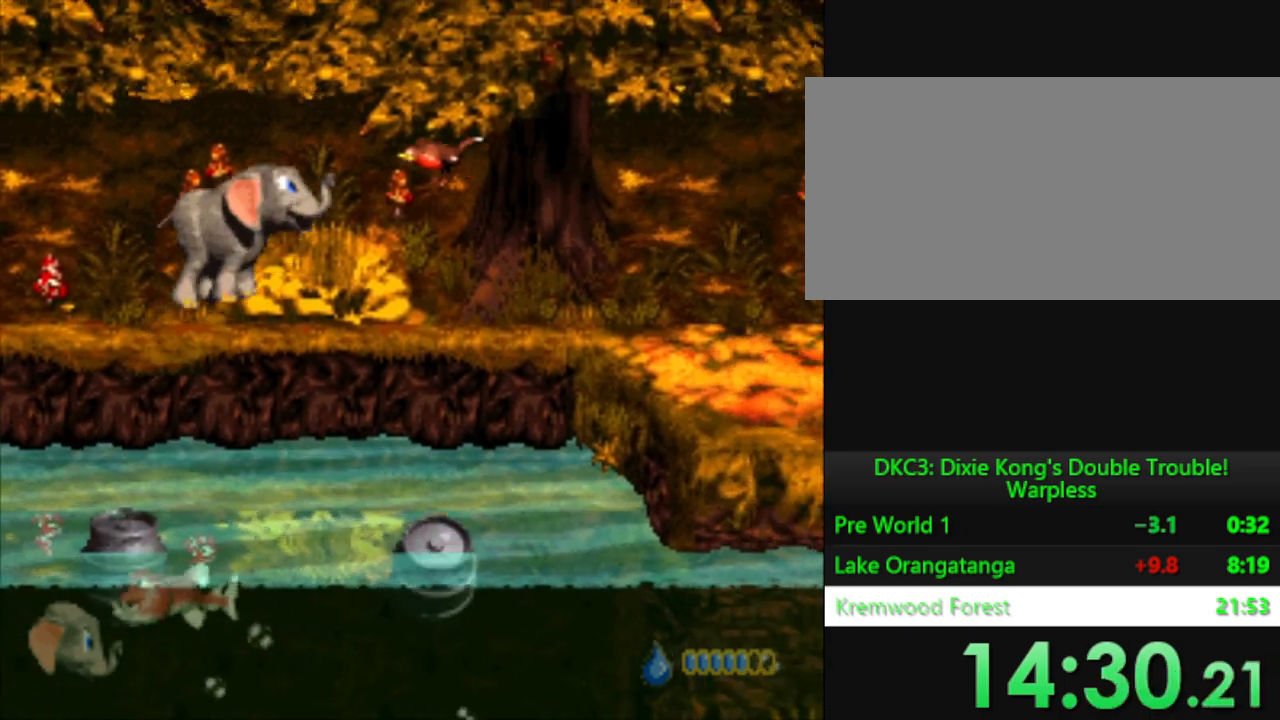
{"buttons": ["Y", "DPAD_RIGHT"], "events": [[83, "B", "up"], [250, "DPAD_RIGHT", "up"], [384, "DPAD_RIGHT", "down"]]}
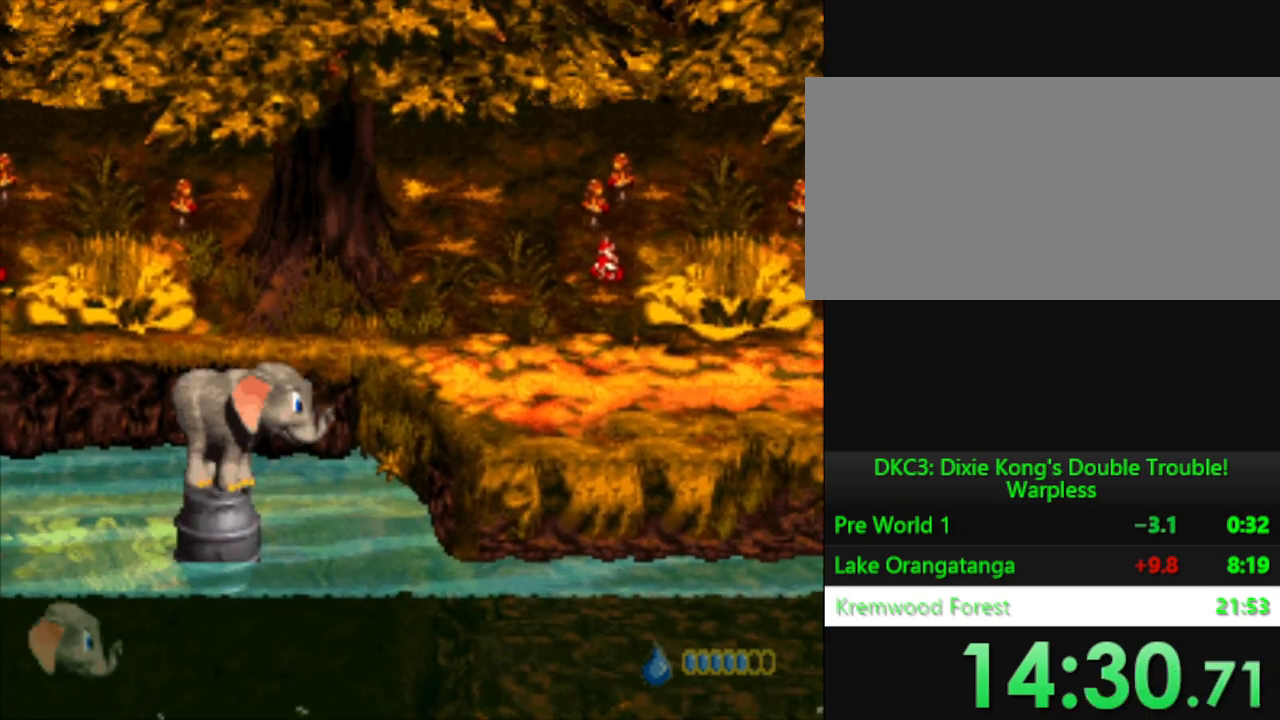
{"buttons": ["Y", "DPAD_RIGHT"], "events": [[34, "B", "down"], [284, "B", "up"]]}
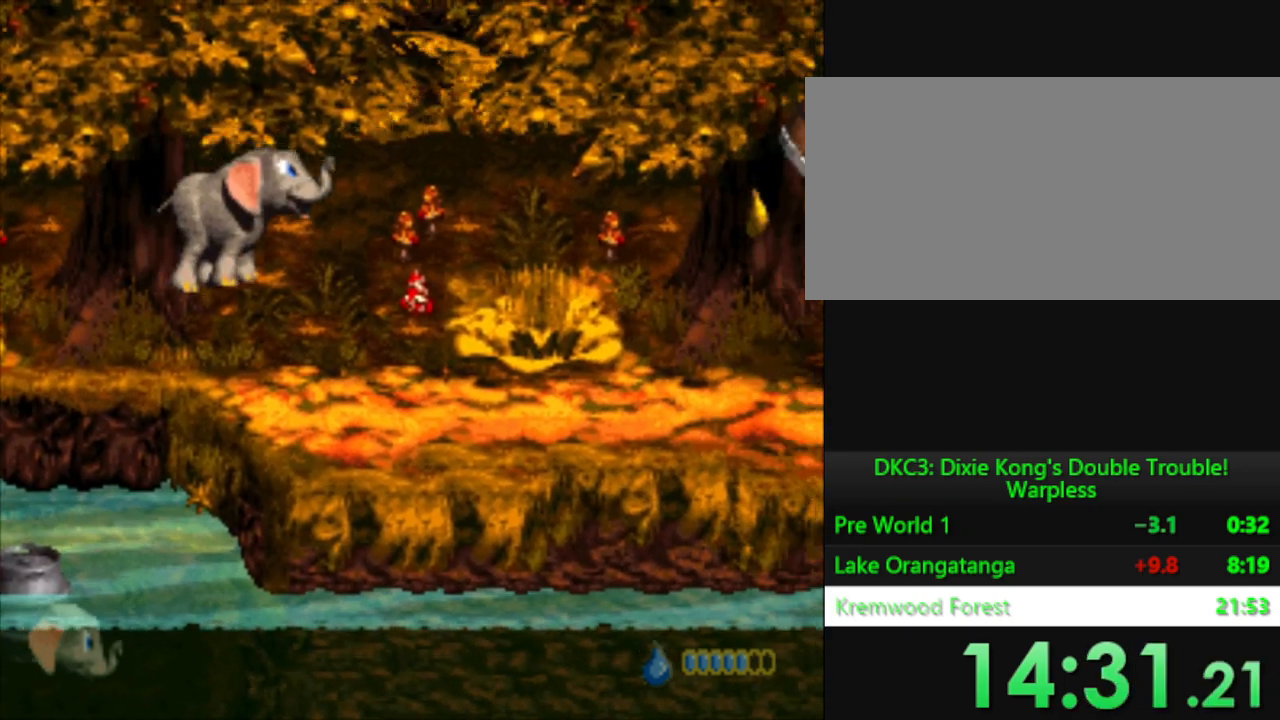
{"buttons": ["Y", "DPAD_RIGHT"], "events": []}
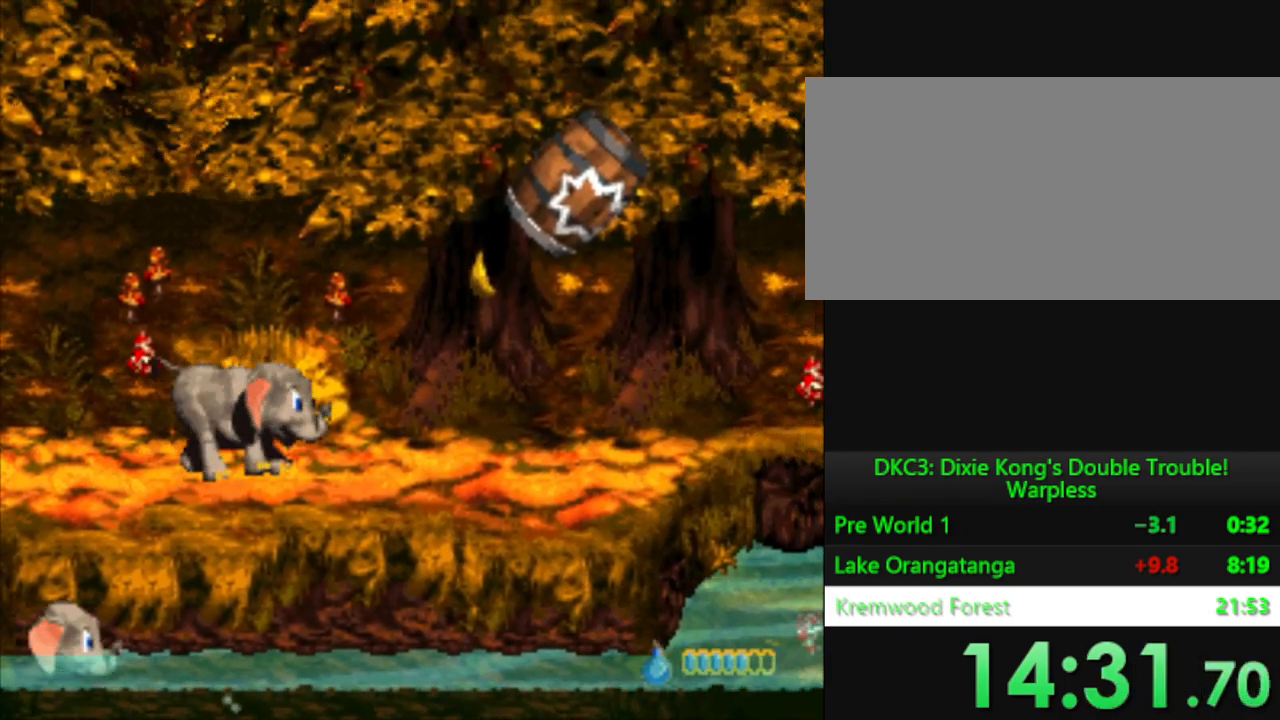
{"buttons": ["Y", "DPAD_RIGHT"], "events": [[251, "B", "down"], [451, "B", "up"]]}
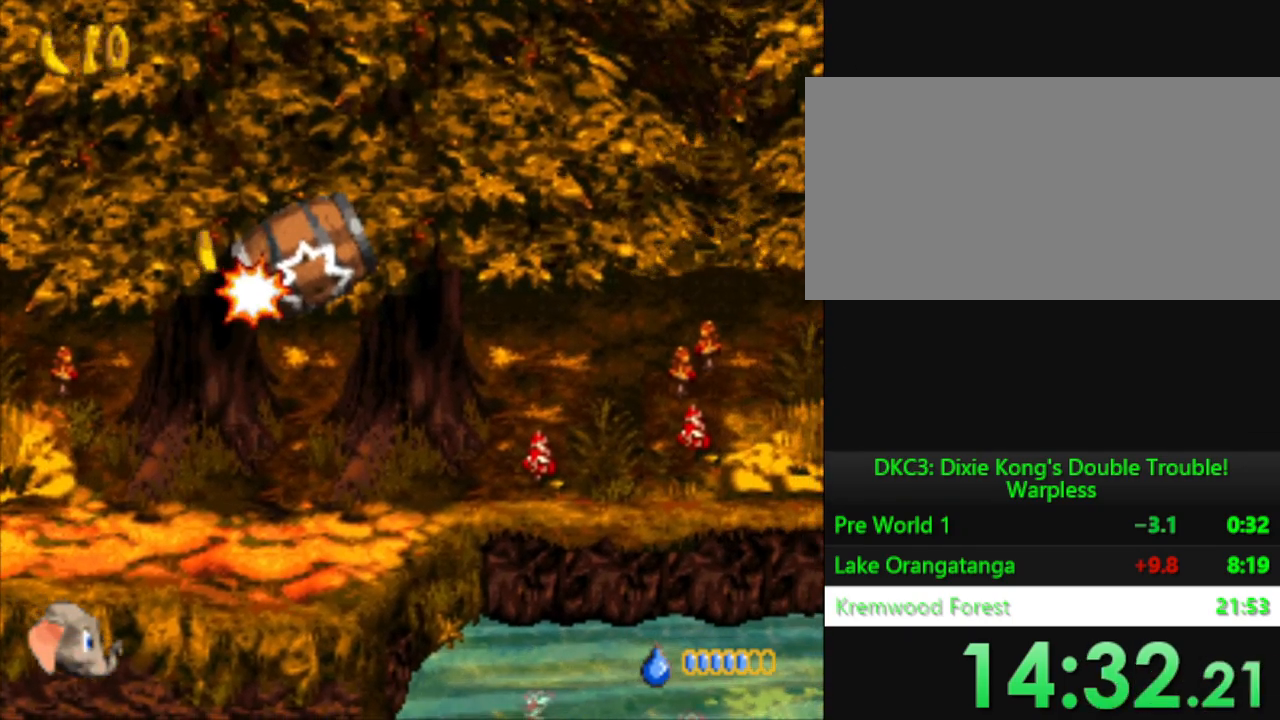
{"buttons": ["Y"], "events": [[17, "DPAD_RIGHT", "up"]]}
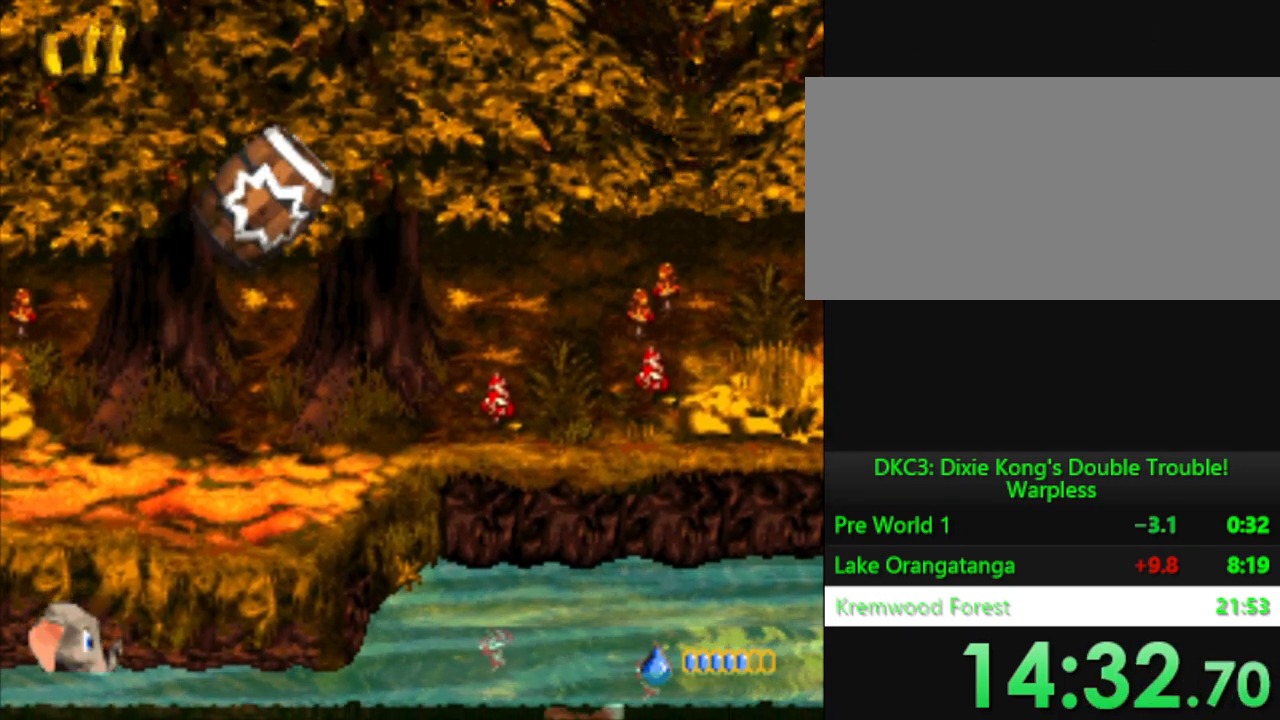
{"buttons": ["Y", "DPAD_RIGHT"], "events": [[167, "DPAD_RIGHT", "down"]]}
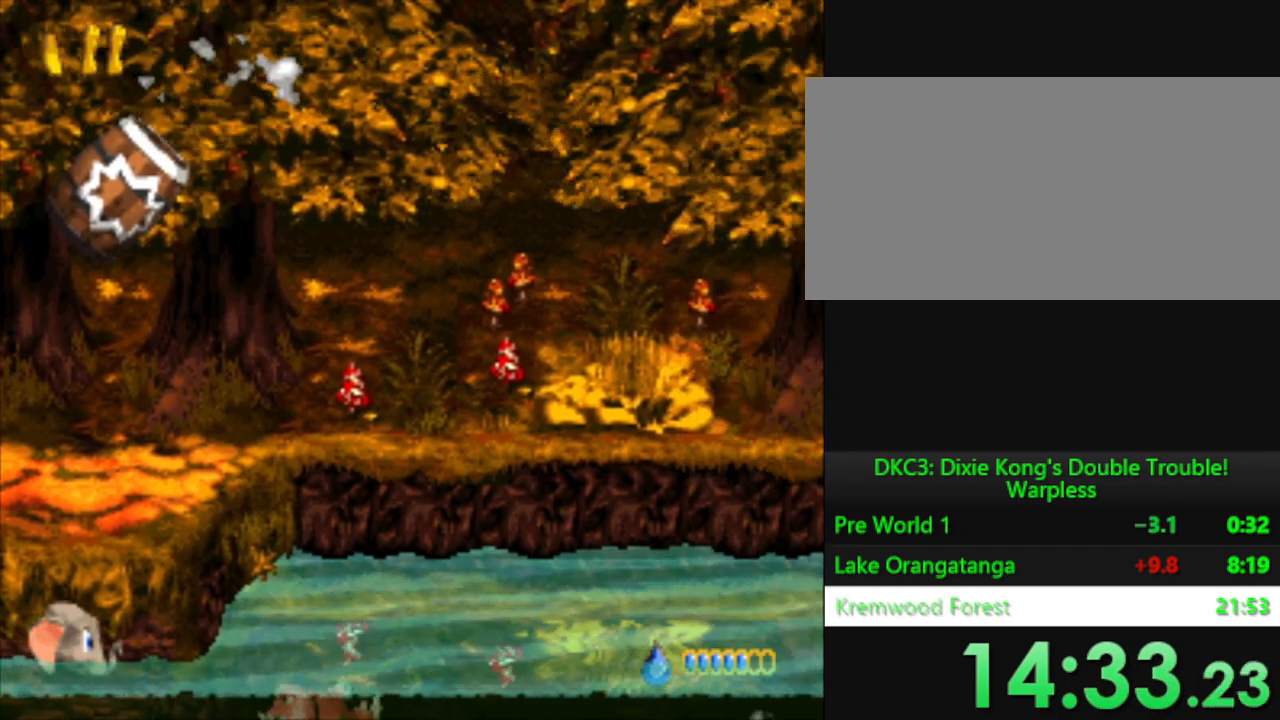
{"buttons": ["Y", "DPAD_RIGHT"], "events": []}
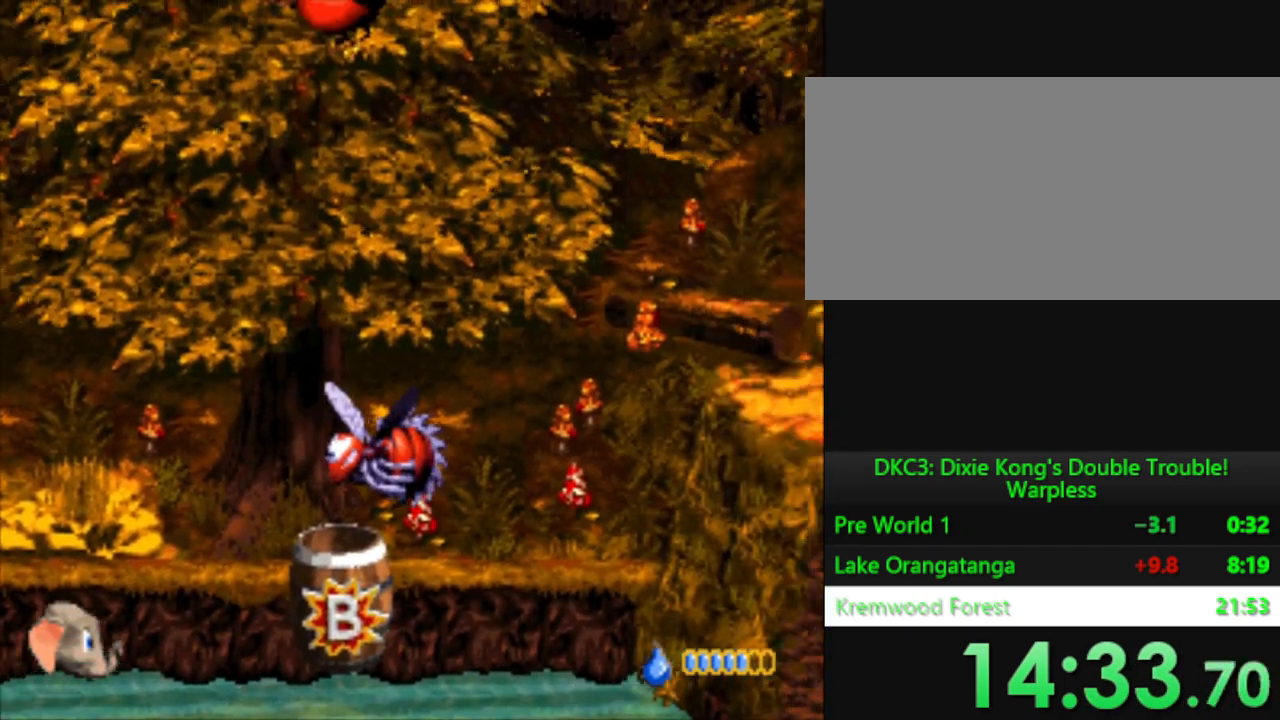
{"buttons": ["Y", "DPAD_RIGHT"], "events": []}
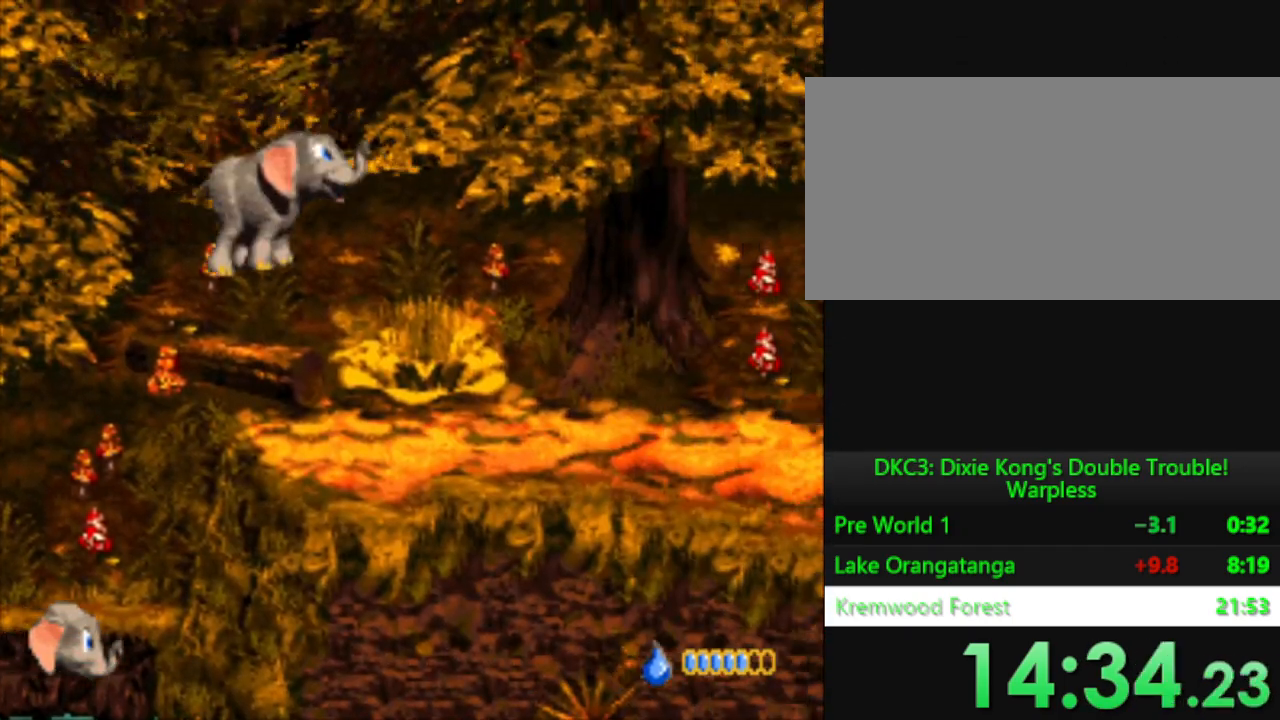
{"buttons": ["Y", "DPAD_RIGHT"], "events": [[167, "DPAD_RIGHT", "up"], [334, "DPAD_RIGHT", "down"]]}
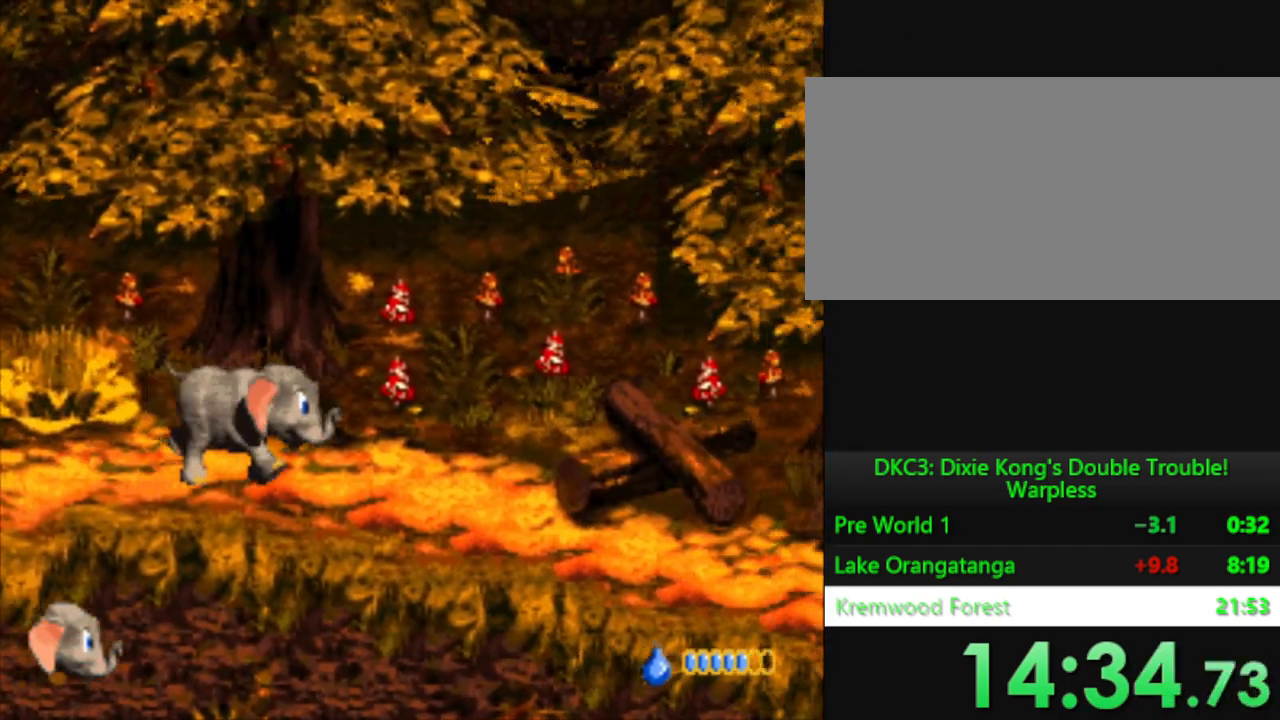
{"buttons": ["Y", "DPAD_RIGHT"], "events": []}
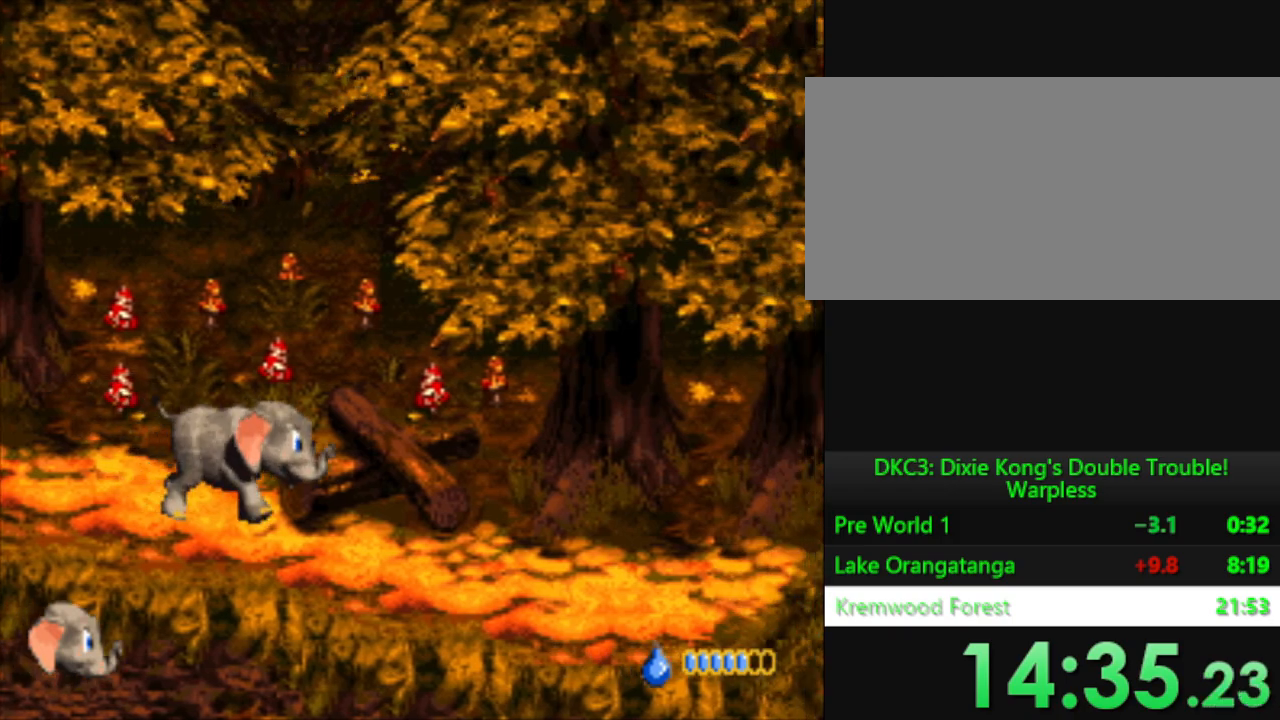
{"buttons": ["Y", "DPAD_RIGHT"], "events": [[317, "DPAD_RIGHT", "up"], [484, "DPAD_RIGHT", "down"]]}
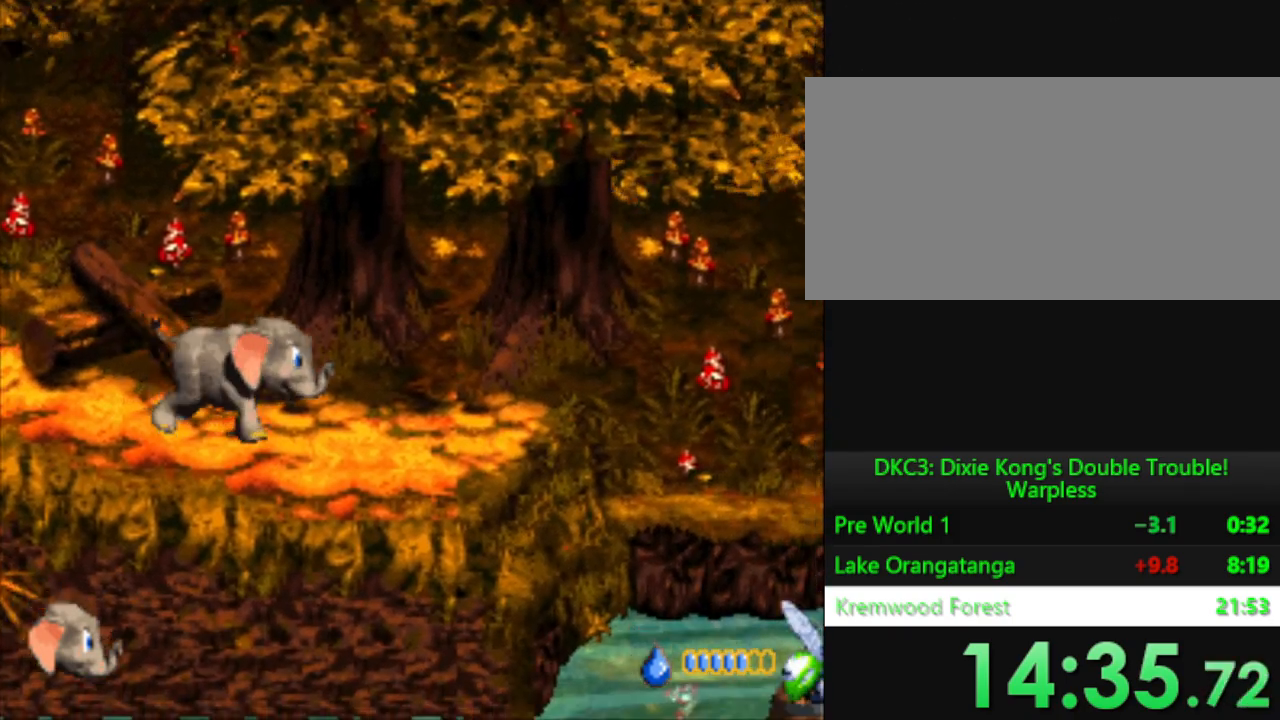
{"buttons": ["B", "Y", "DPAD_RIGHT"], "events": [[384, "B", "down"]]}
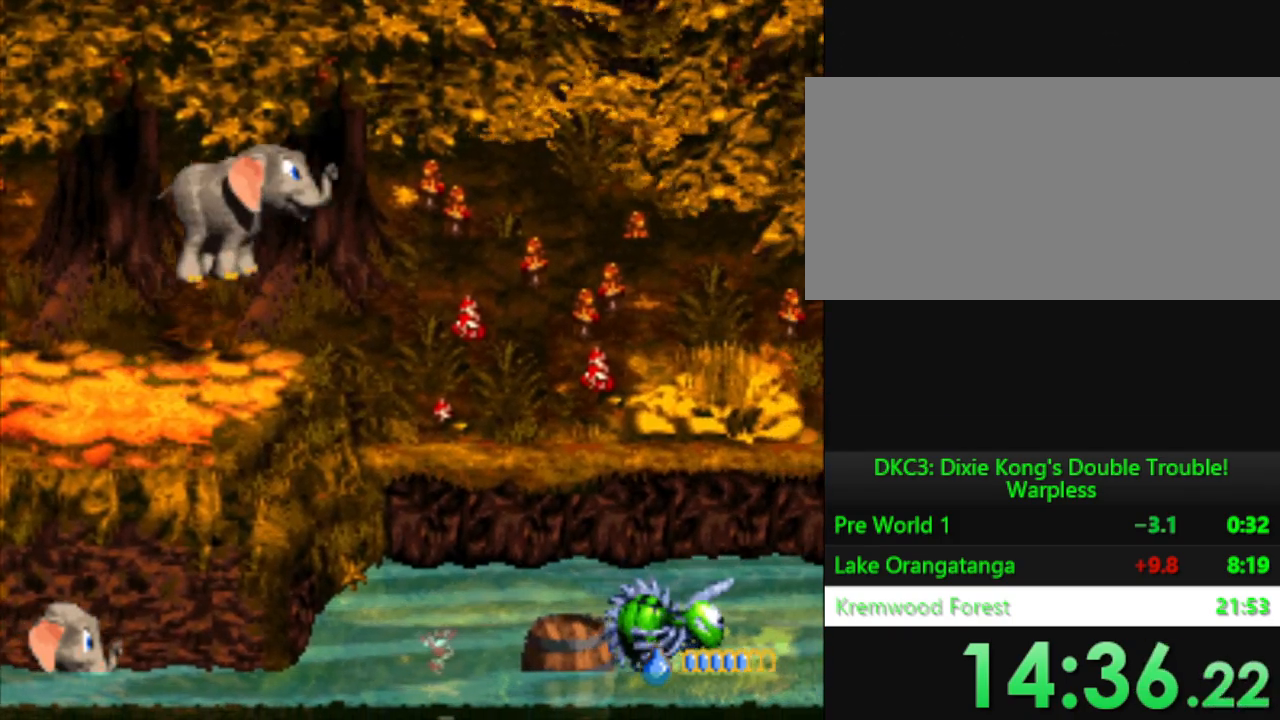
{"buttons": ["Y", "DPAD_RIGHT"], "events": [[133, "B", "up"], [284, "DPAD_RIGHT", "up"], [450, "DPAD_RIGHT", "down"]]}
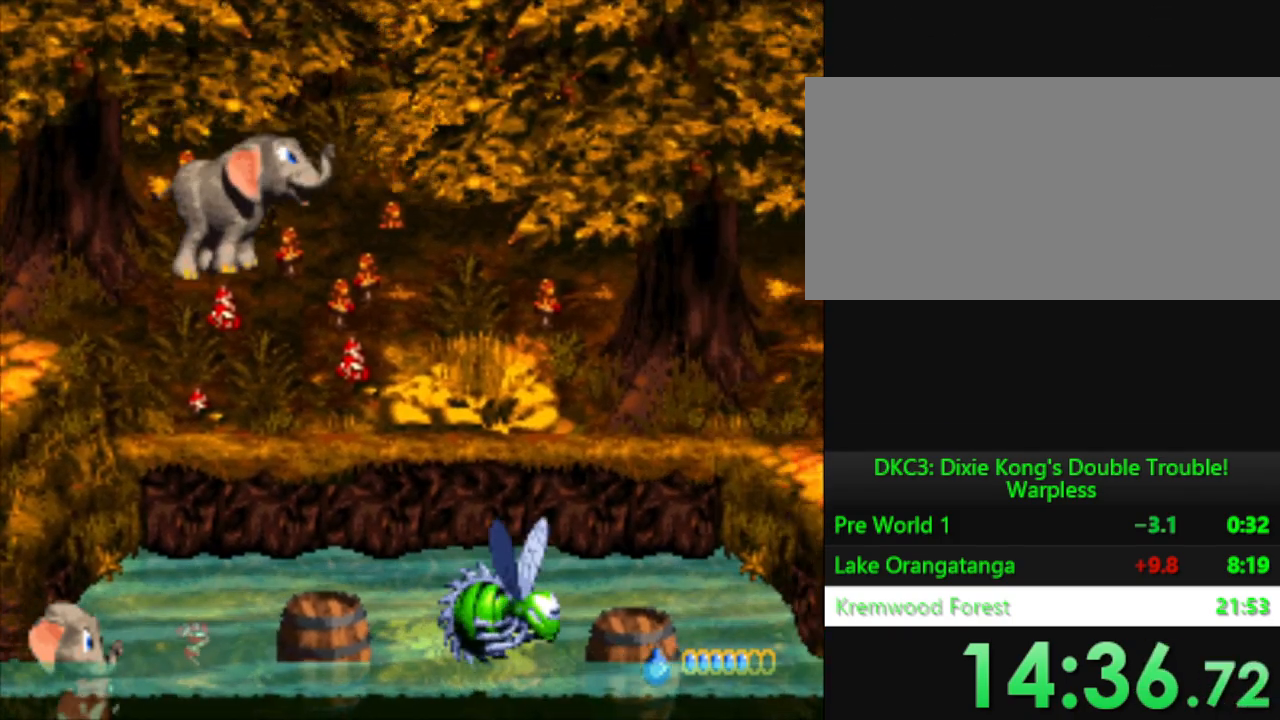
{"buttons": ["Y"], "events": [[51, "DPAD_RIGHT", "up"], [267, "A", "down"], [384, "A", "up"]]}
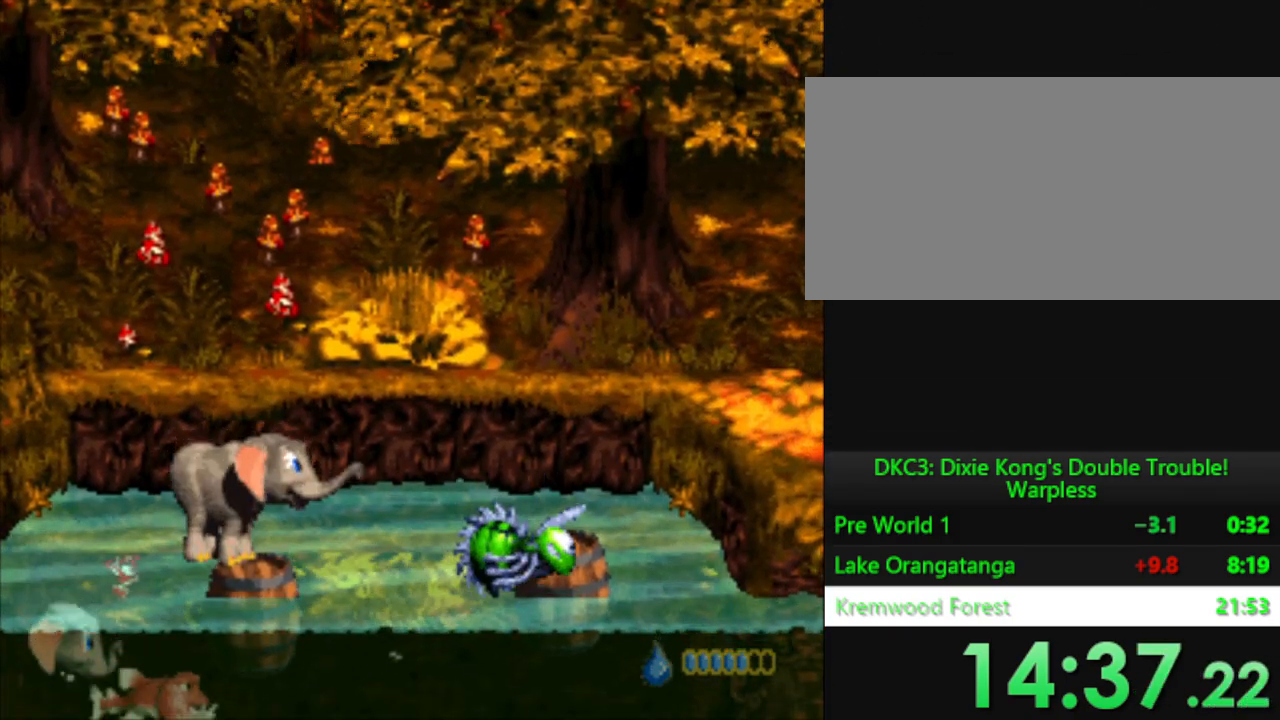
{"buttons": ["Y", "DPAD_RIGHT"], "events": [[350, "DPAD_RIGHT", "down"]]}
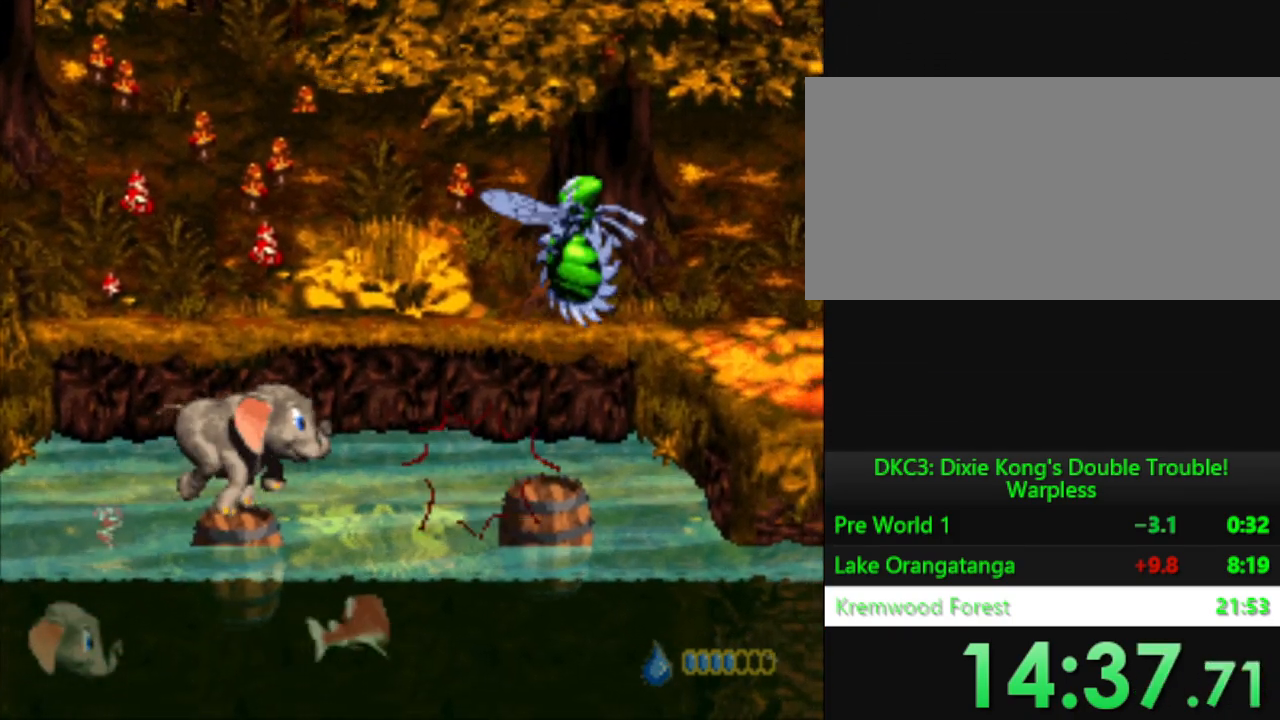
{"buttons": ["Y", "DPAD_RIGHT"], "events": [[34, "B", "down"], [317, "B", "up"]]}
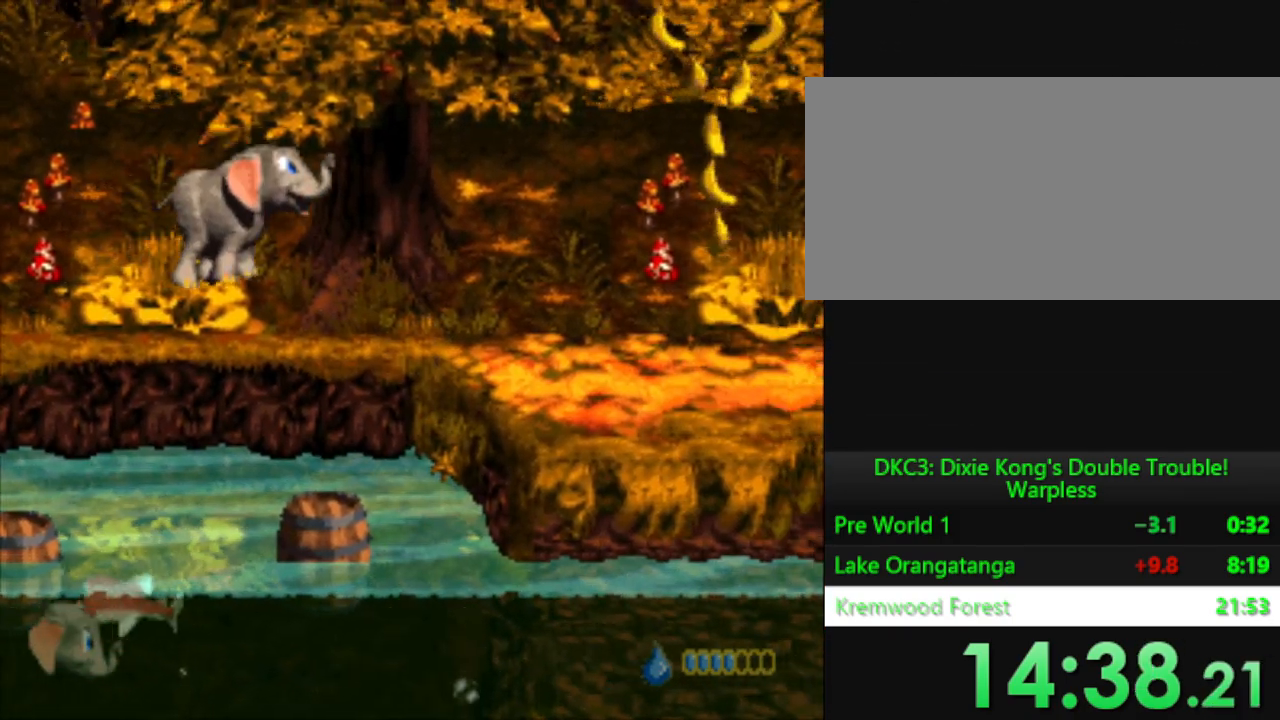
{"buttons": ["Y", "DPAD_RIGHT"], "events": [[17, "DPAD_RIGHT", "up"], [250, "DPAD_RIGHT", "down"], [284, "B", "down"], [500, "B", "up"]]}
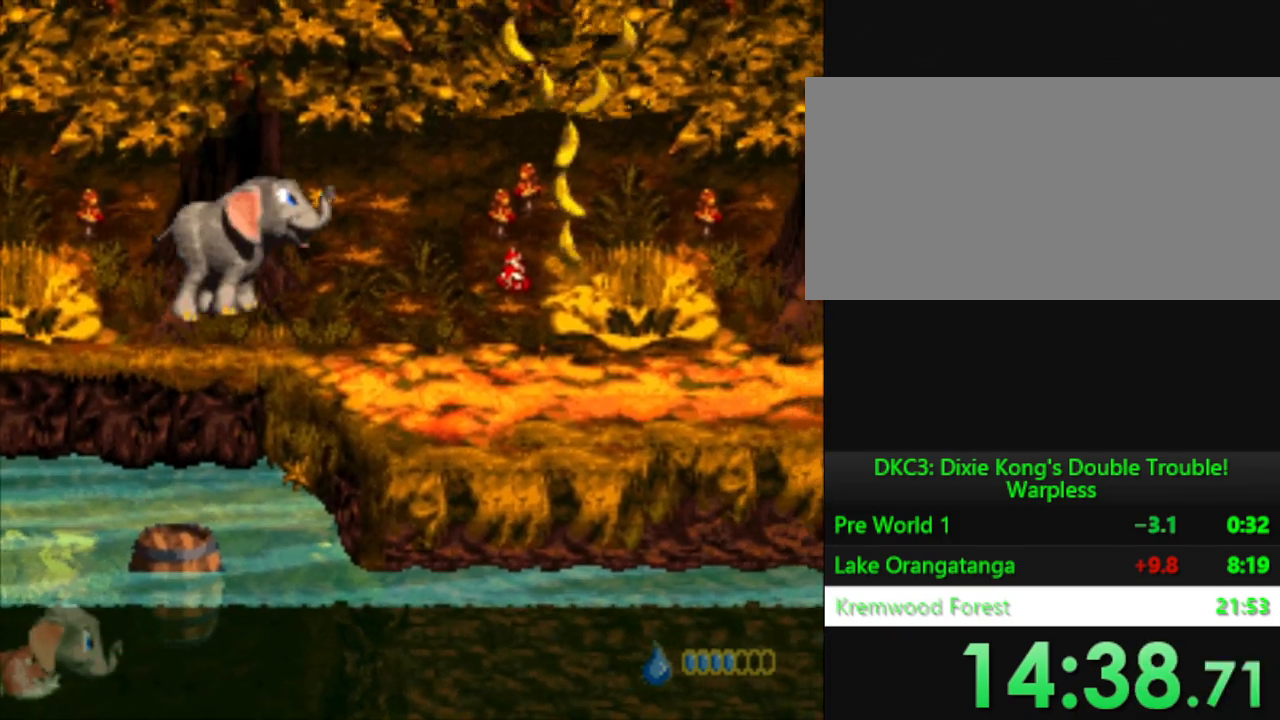
{"buttons": ["Y", "DPAD_RIGHT"], "events": []}
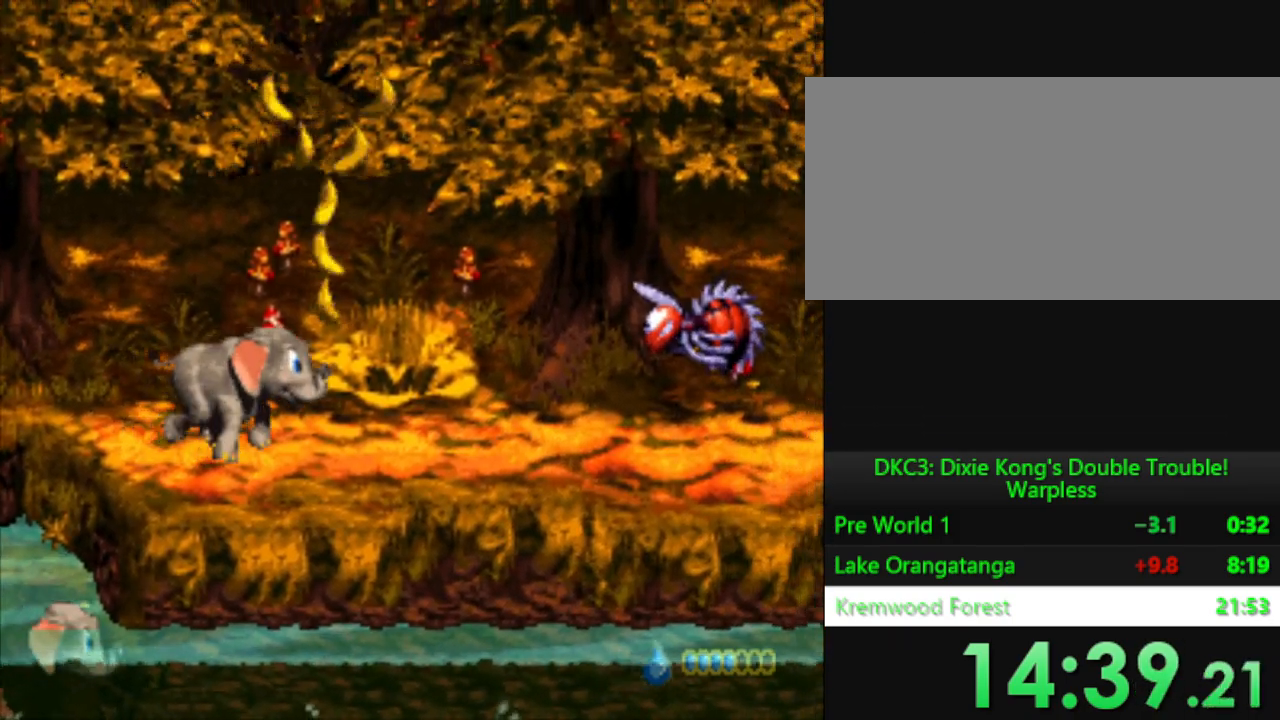
{"buttons": ["Y"], "events": [[17, "DPAD_RIGHT", "up"], [217, "B", "down"], [217, "DPAD_RIGHT", "down"], [417, "B", "up"], [467, "DPAD_RIGHT", "up"]]}
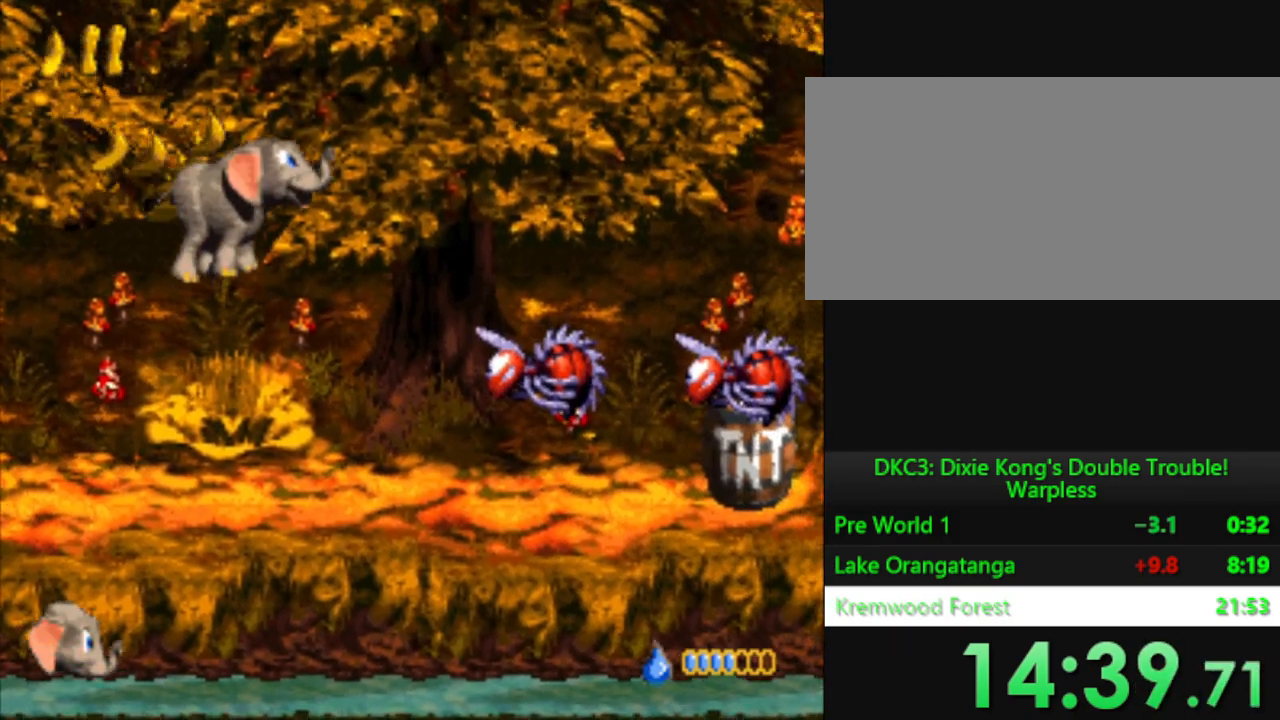
{"buttons": ["Y"], "events": [[34, "A", "down"], [151, "A", "up"]]}
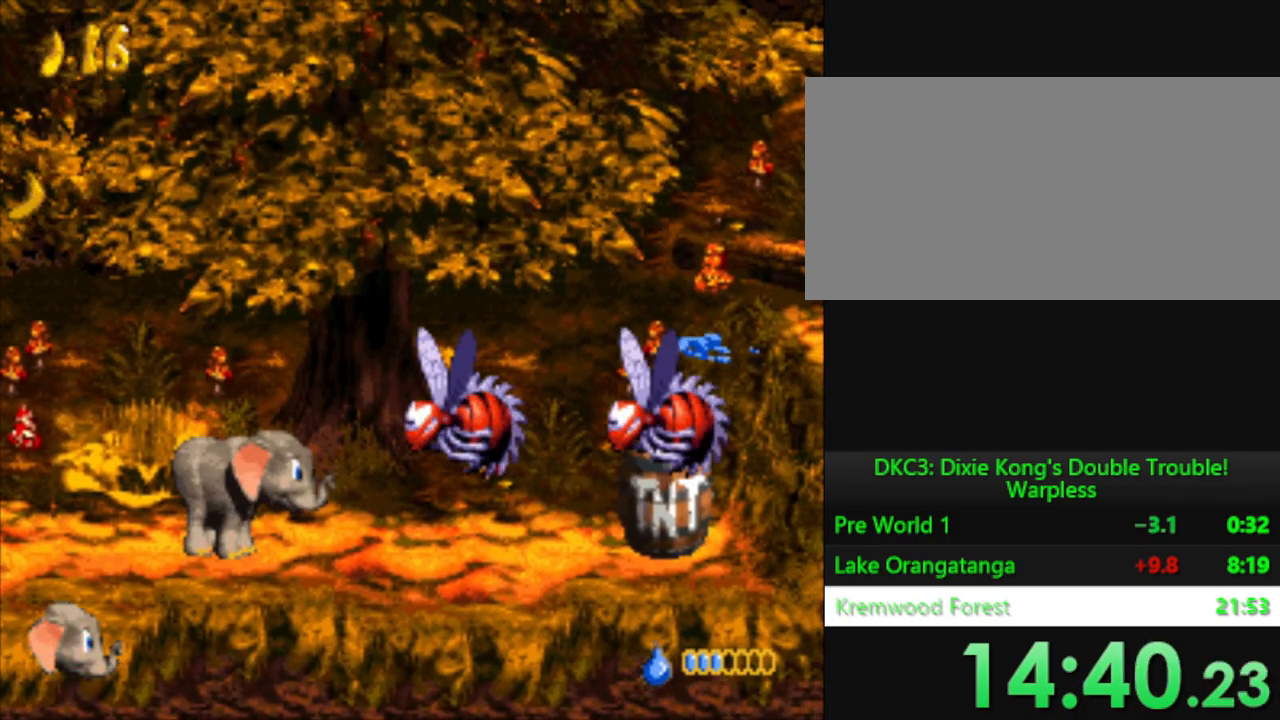
{"buttons": [], "events": [[417, "Y", "up"]]}
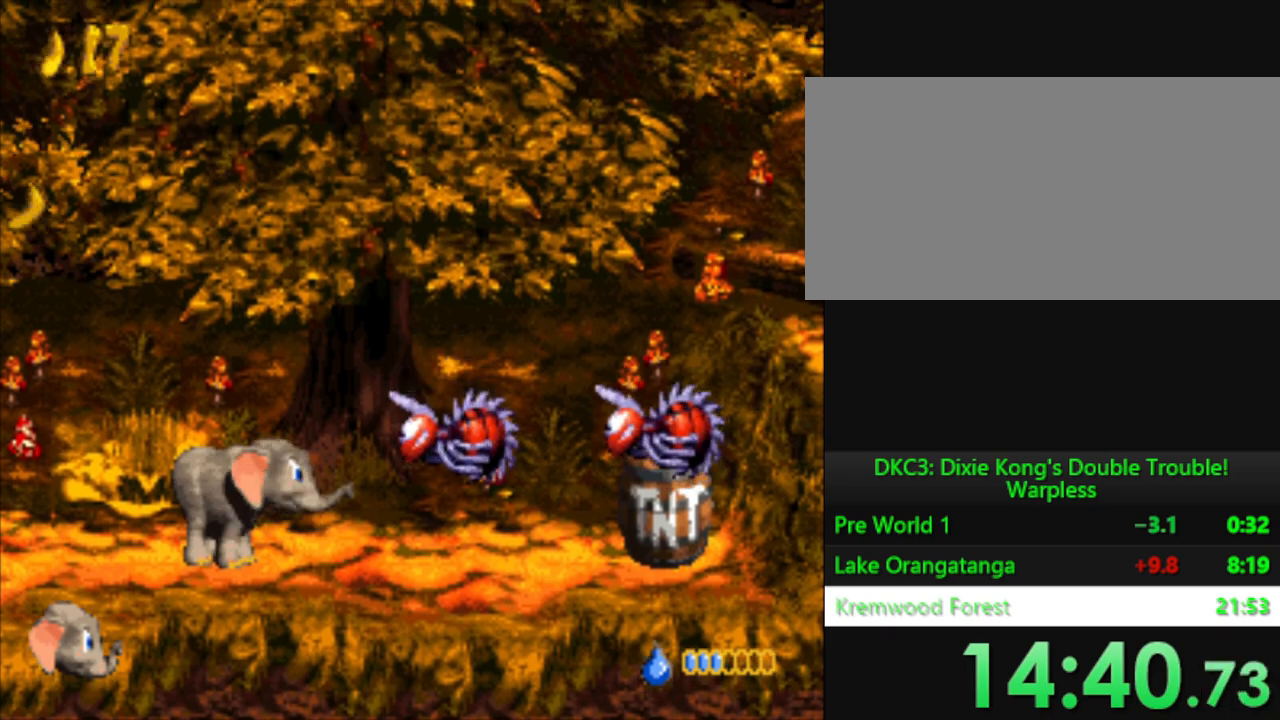
{"buttons": ["Y"], "events": [[167, "Y", "down"]]}
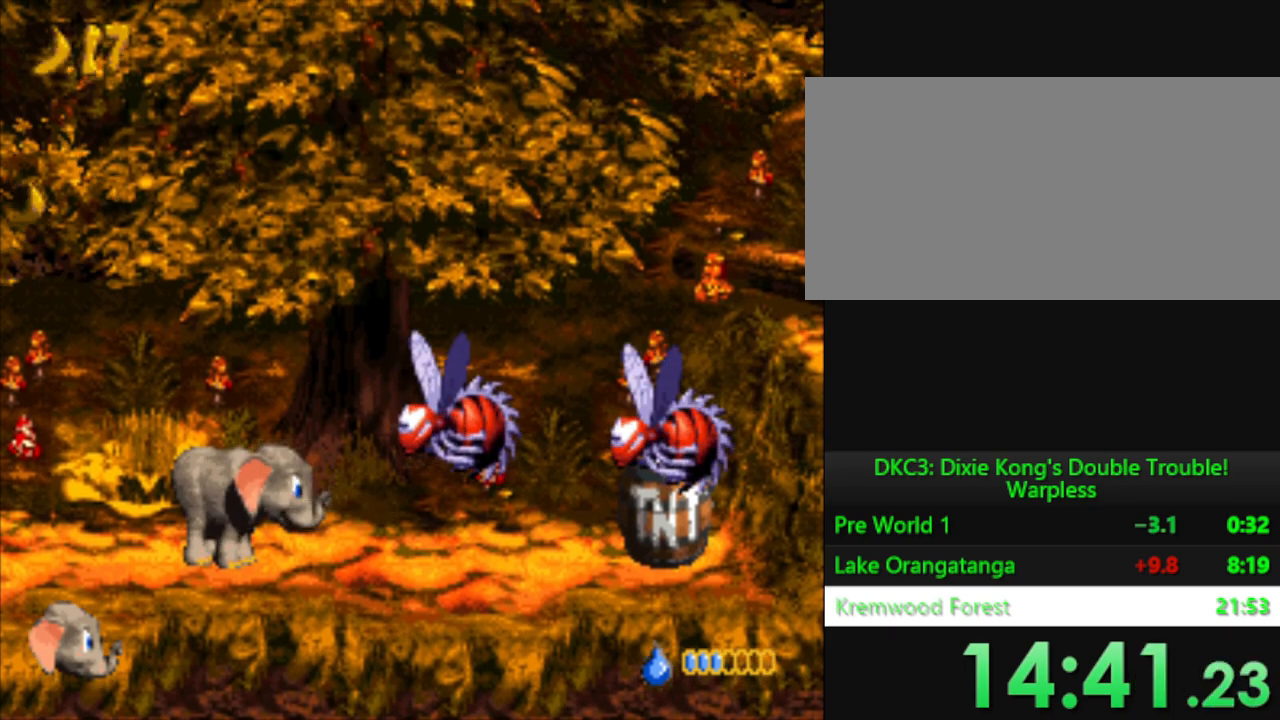
{"buttons": ["Y"], "events": []}
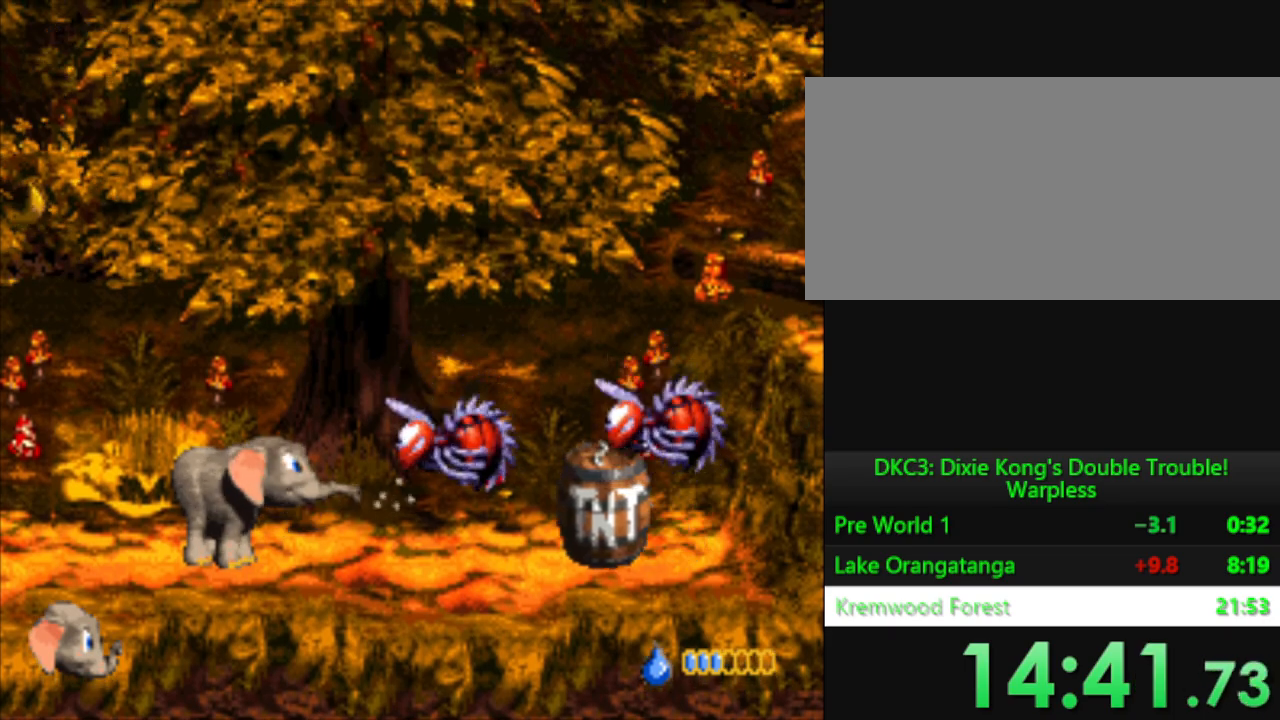
{"buttons": ["Y"], "events": []}
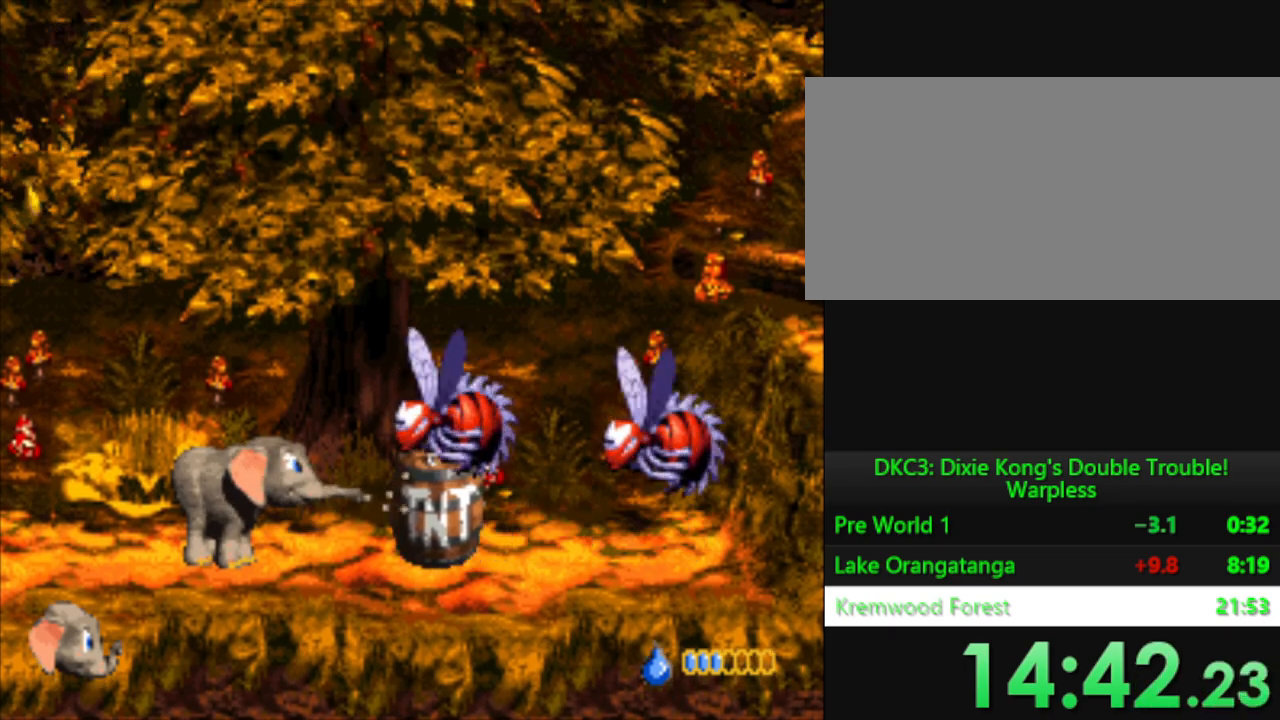
{"buttons": ["Y", "DPAD_RIGHT"], "events": [[484, "DPAD_RIGHT", "down"]]}
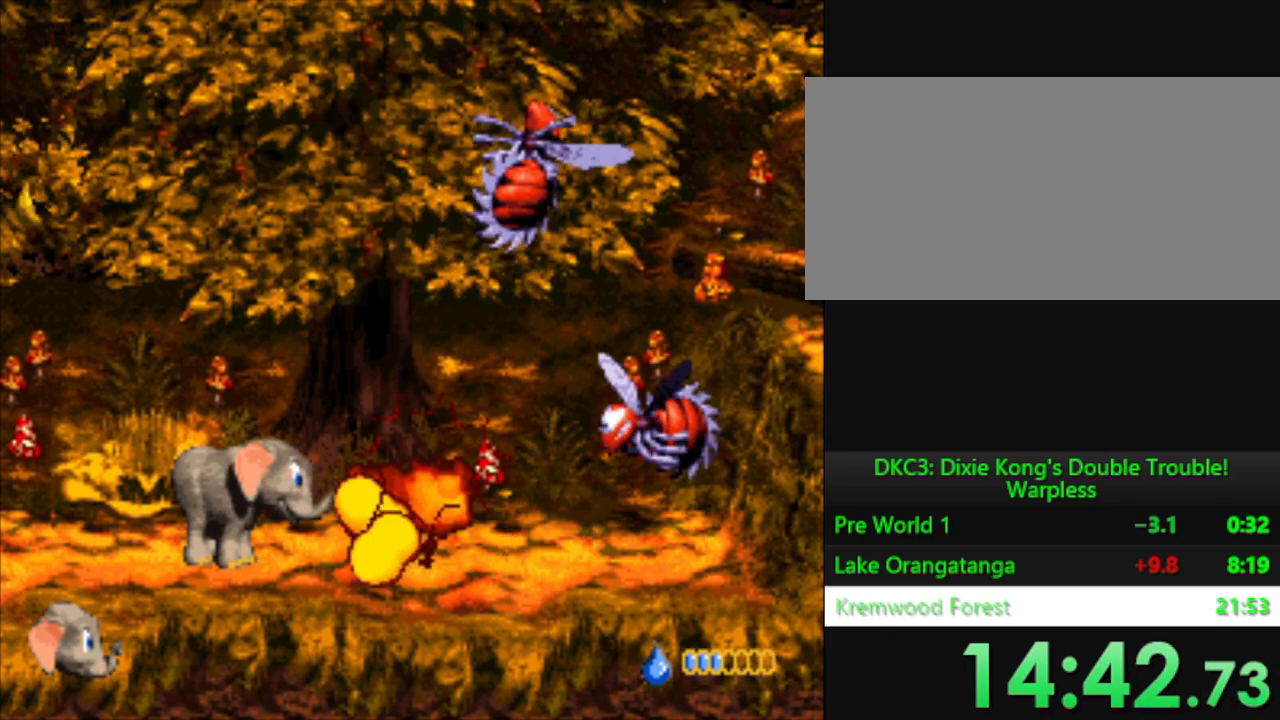
{"buttons": ["Y"], "events": [[400, "DPAD_RIGHT", "up"]]}
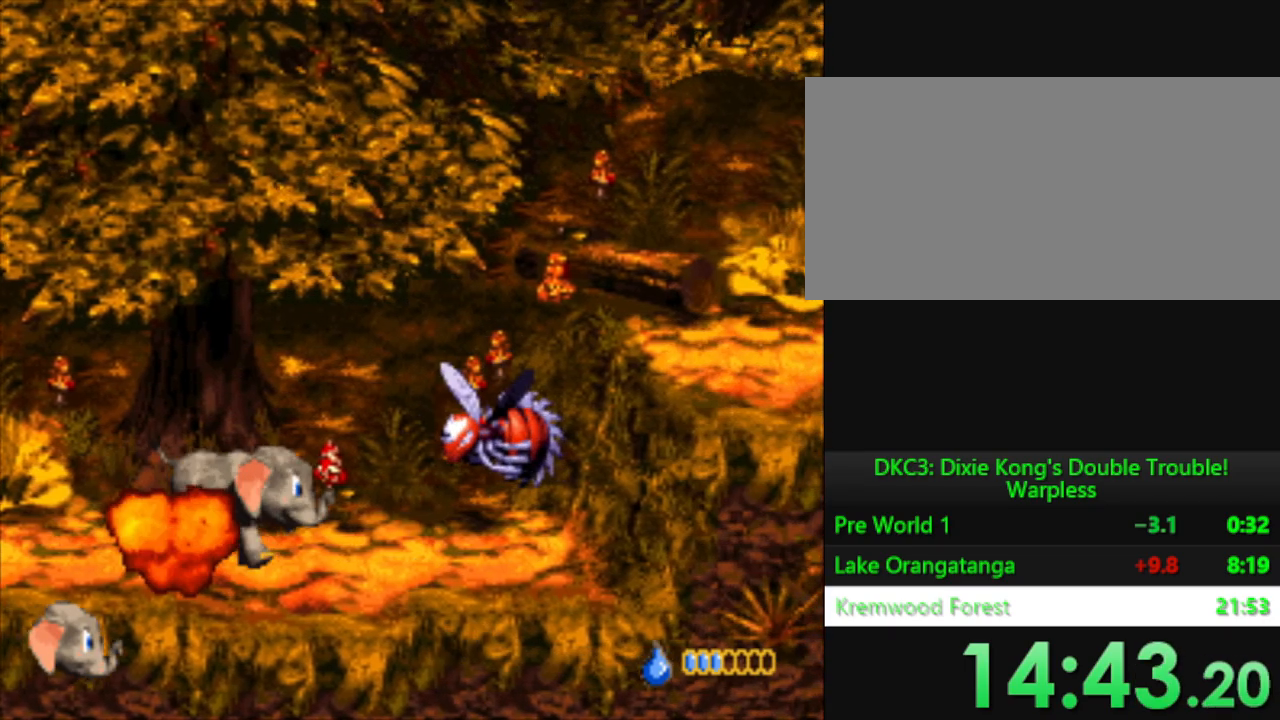
{"buttons": ["Y"], "events": []}